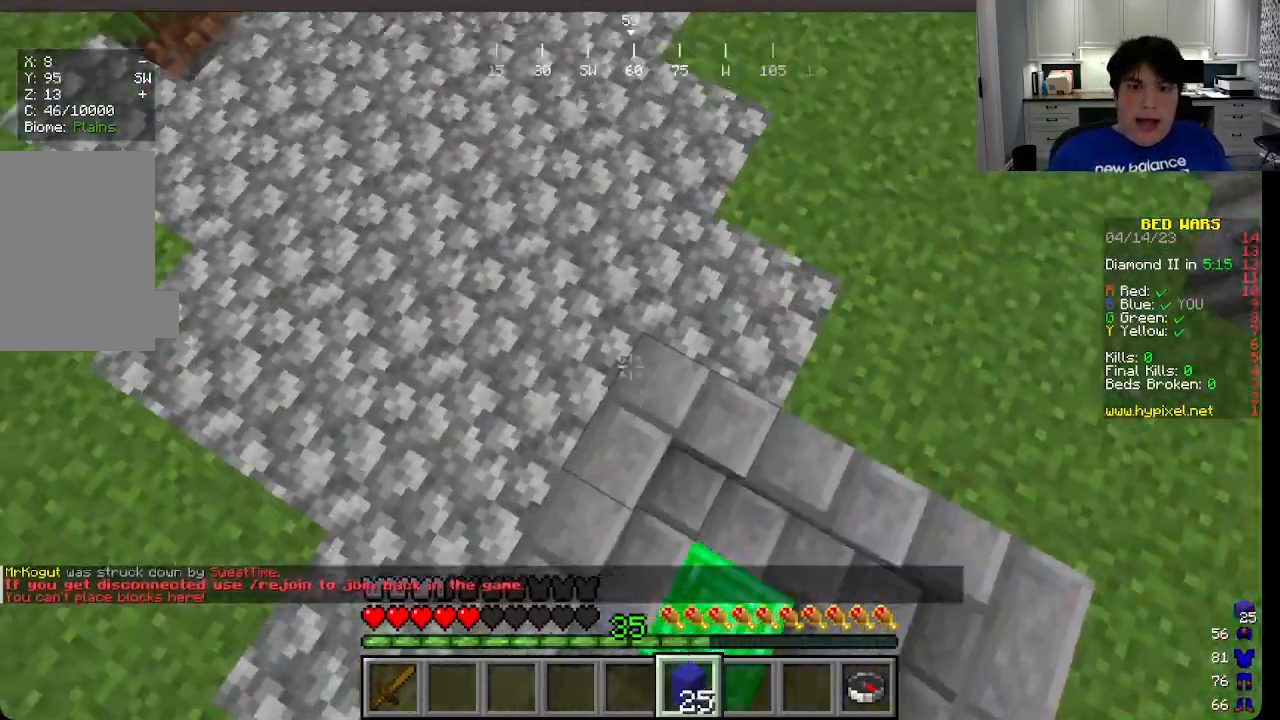
Gameplay with keyboard and mouse; each line is a JSON object with the keys and mouse buttons held at the frame after it. "events" lists presses ("down") and releases ("up") of "a", "d", "s", "w", "mouse_left" and "mouse_right" between this image and that frame as [ms after this image, input, new state], when the widget could be followed in between. "mouse_left", "mouse_right" = the "left", "right" buttons of the "mouse" list. No other keys are recorded. Fast repeated clicks can show as one long hold. Mouse movement is not recorded.
{"keys": ["w"], "mouse": [], "events": [[283, "a", "down"], [400, "a", "up"]]}
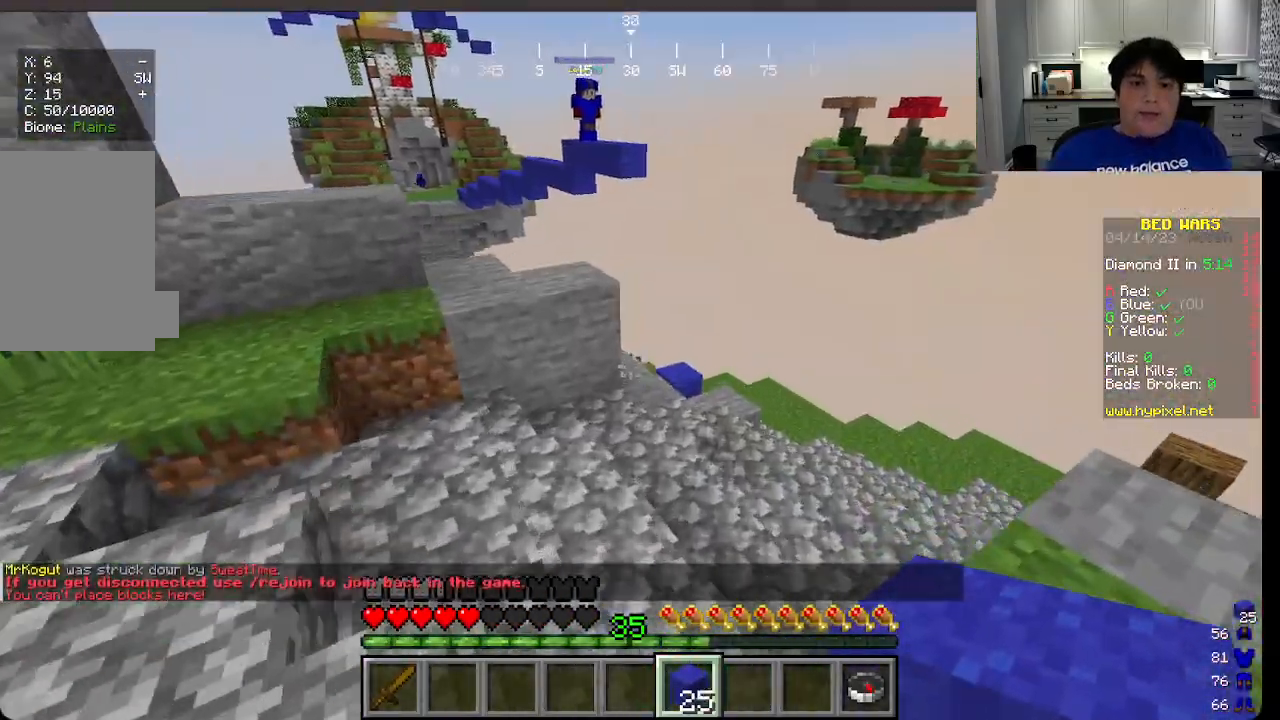
{"keys": ["w"], "mouse": [], "events": []}
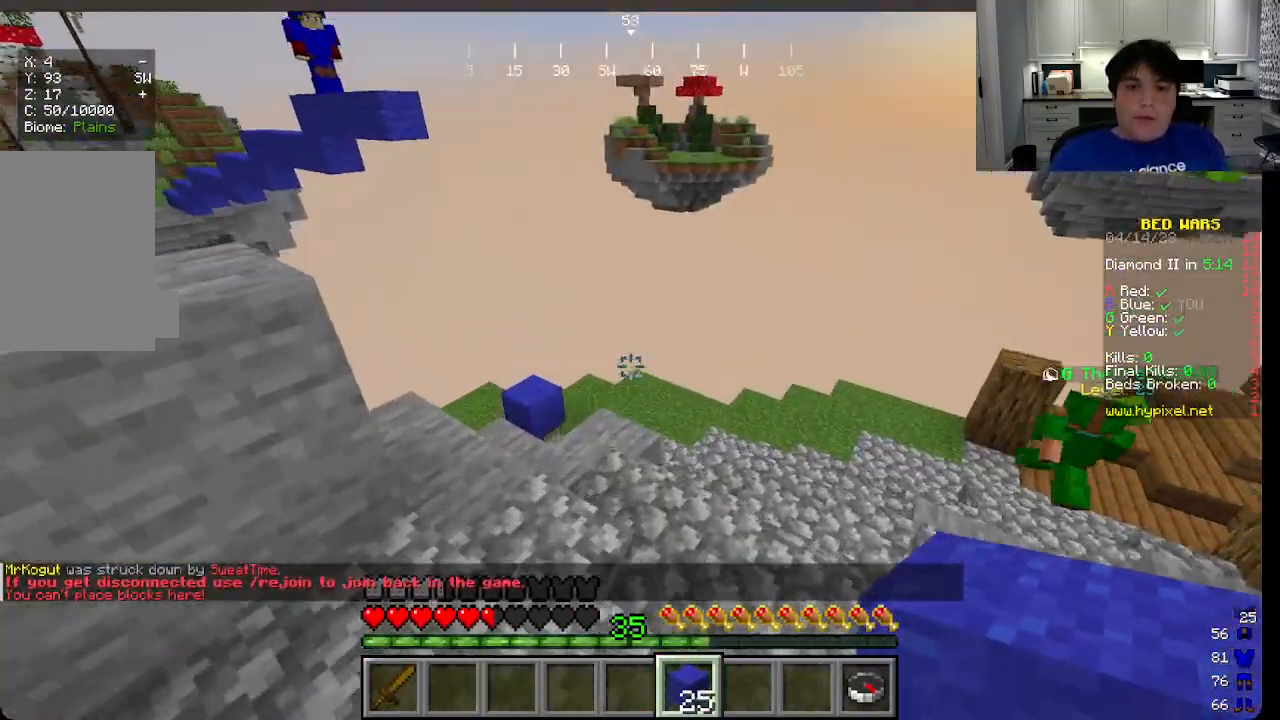
{"keys": ["w"], "mouse": [], "events": [[216, "mouse_left", "down"], [383, "mouse_left", "up"]]}
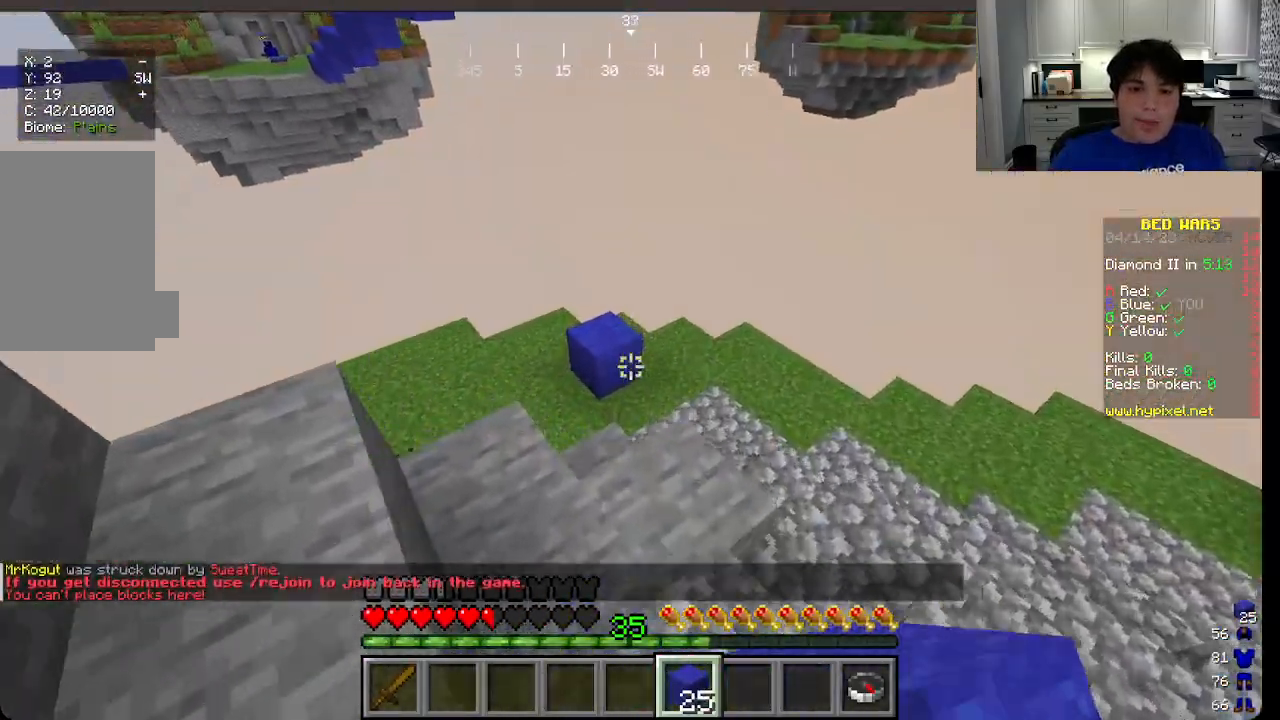
{"keys": ["w"], "mouse": [], "events": []}
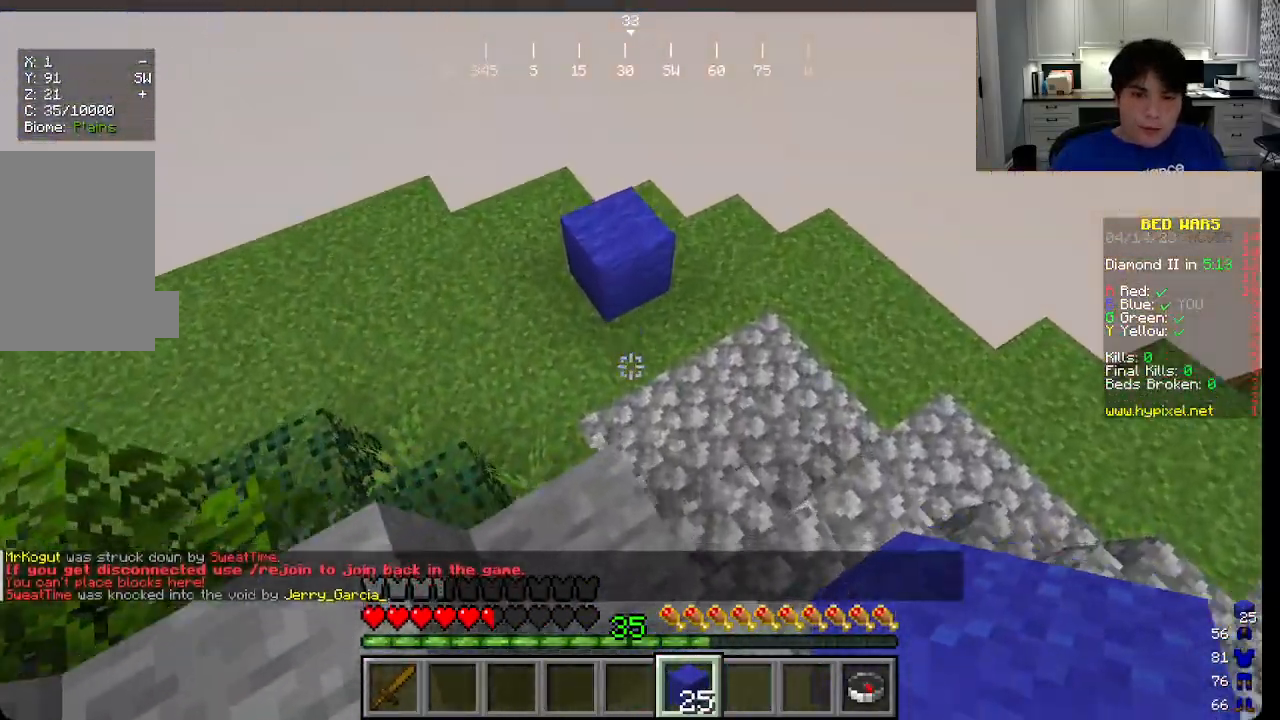
{"keys": [], "mouse": ["right"], "events": [[33, "mouse_right", "down"], [300, "w", "up"]]}
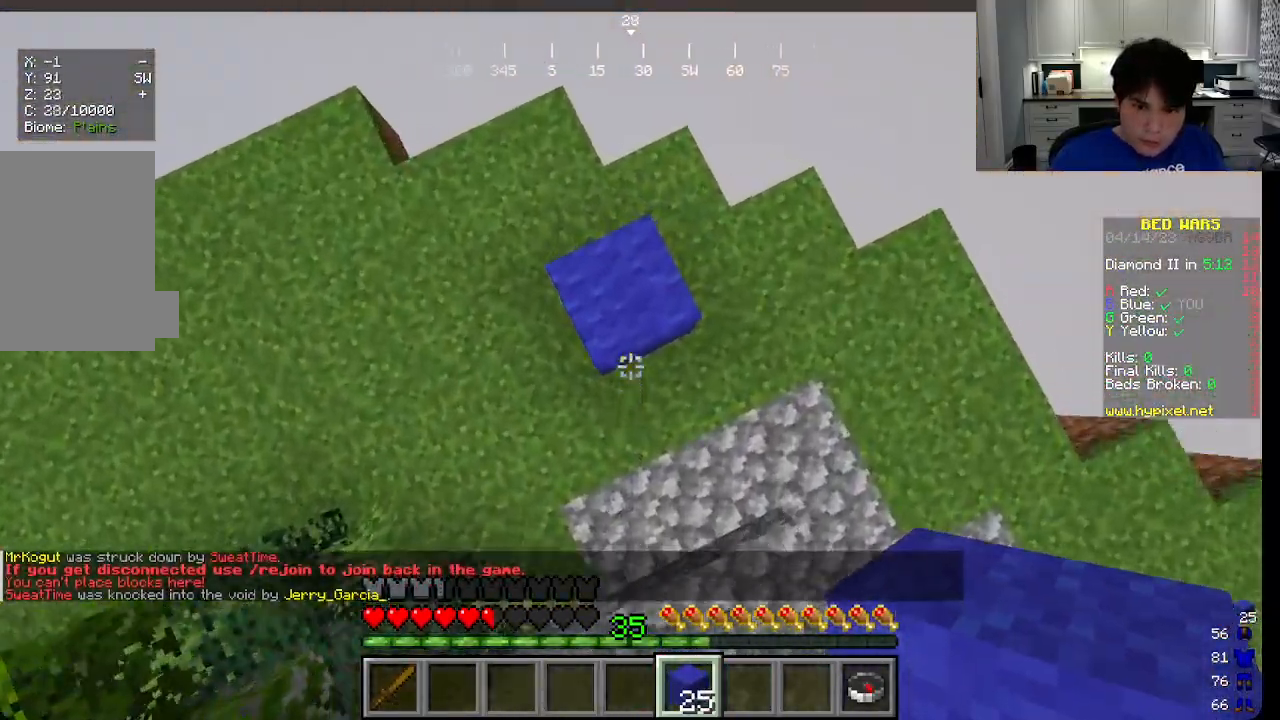
{"keys": [], "mouse": ["right"], "events": [[266, "a", "down"], [366, "a", "up"], [383, "mouse_right", "up"], [466, "mouse_right", "down"]]}
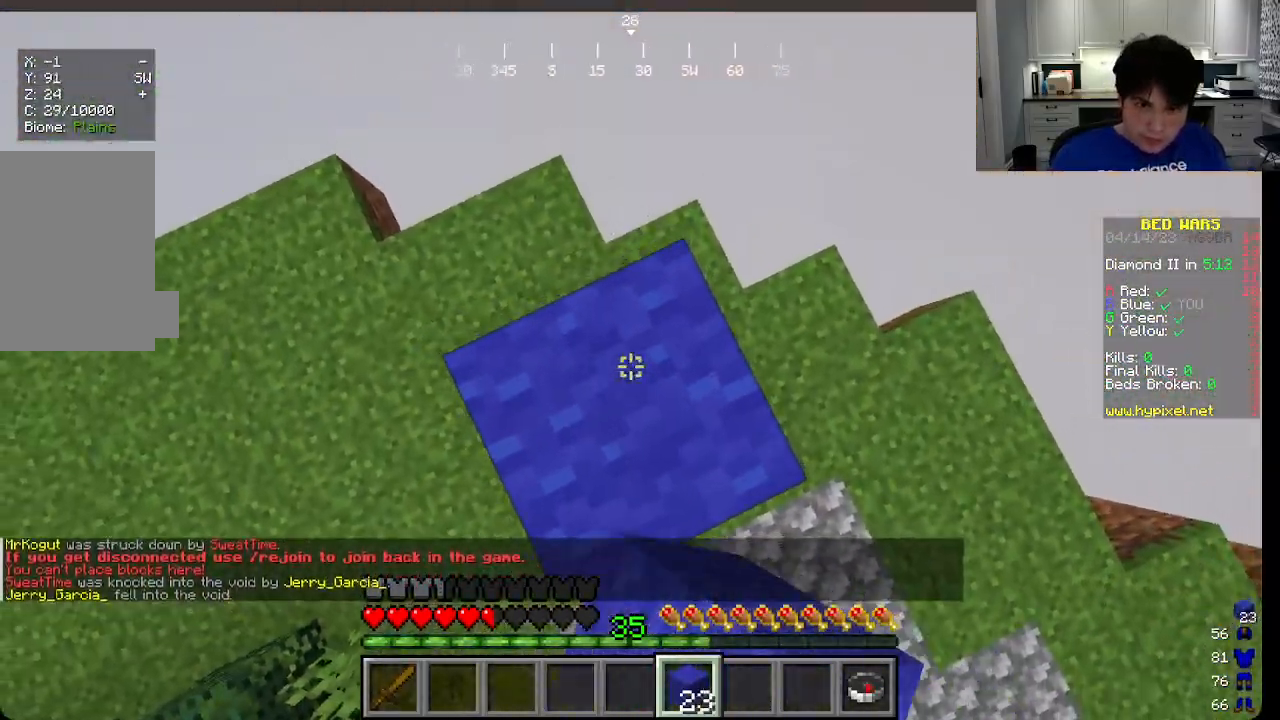
{"keys": [], "mouse": ["right"], "events": [[133, "s", "down"], [283, "s", "up"]]}
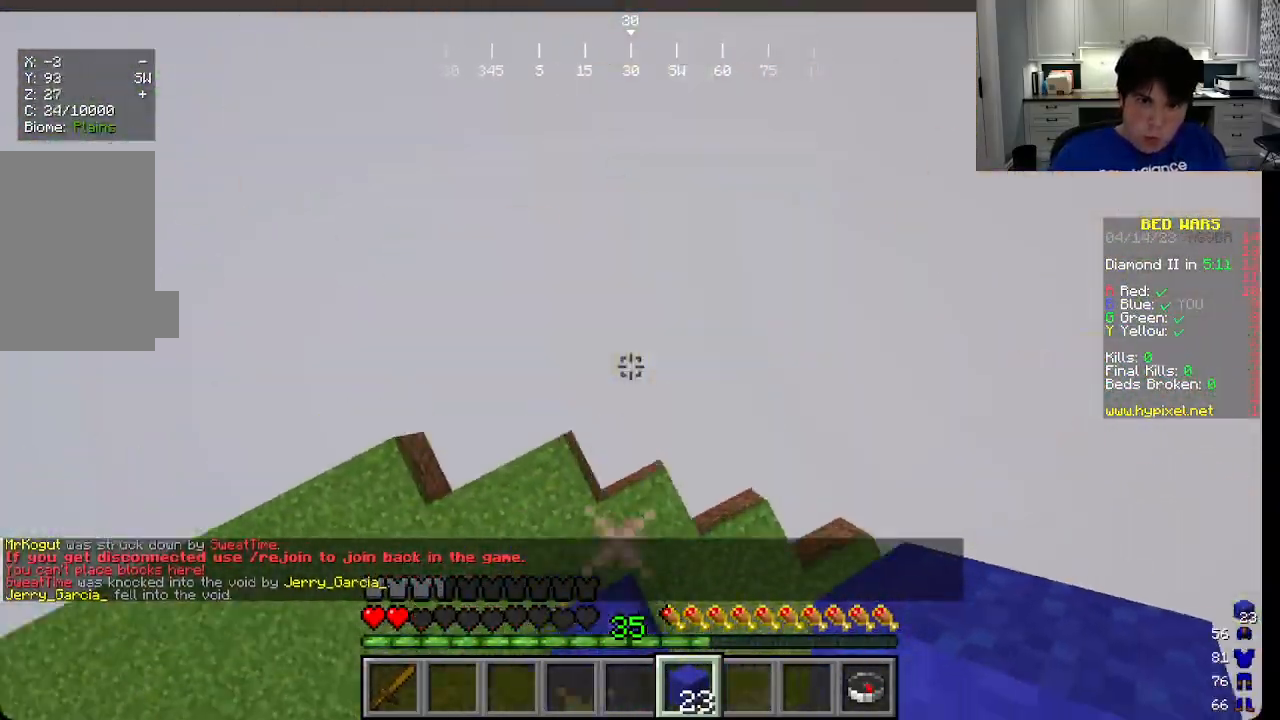
{"keys": ["a", "w"], "mouse": [], "events": [[83, "w", "down"], [250, "a", "down"], [283, "w", "up"], [333, "w", "down"], [433, "mouse_right", "up"]]}
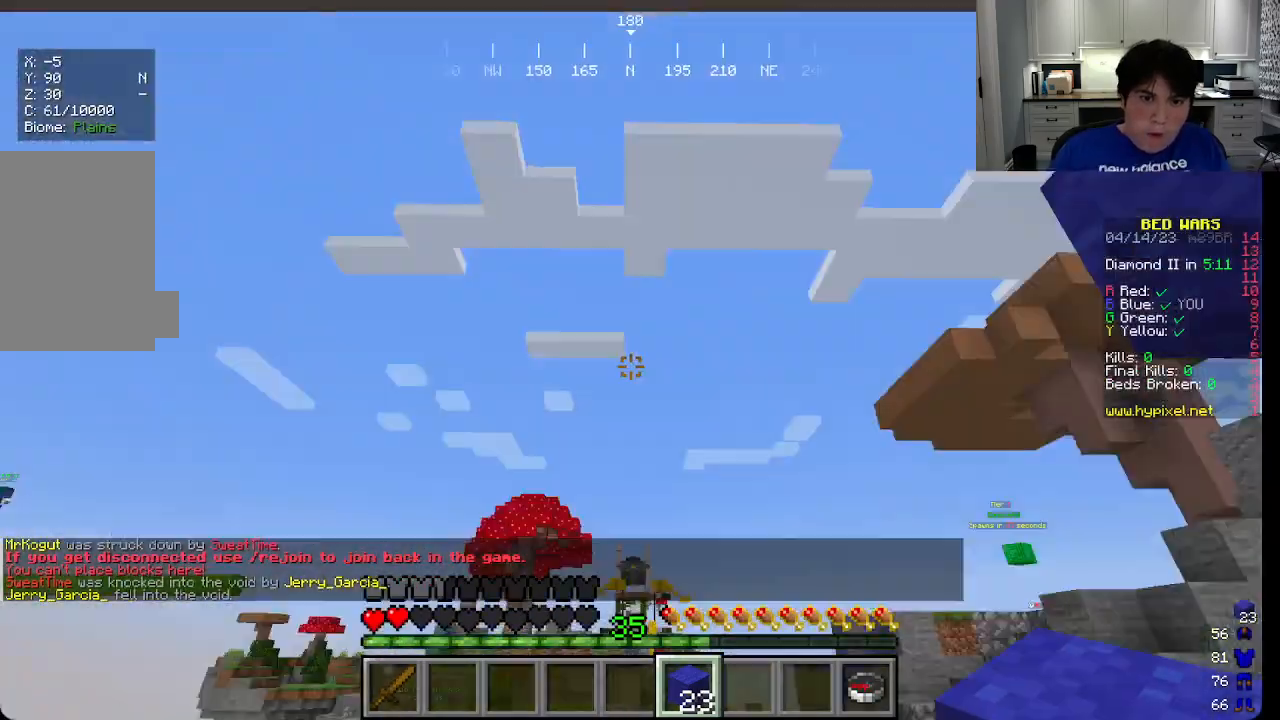
{"keys": [], "mouse": [], "events": [[166, "a", "up"], [233, "w", "up"]]}
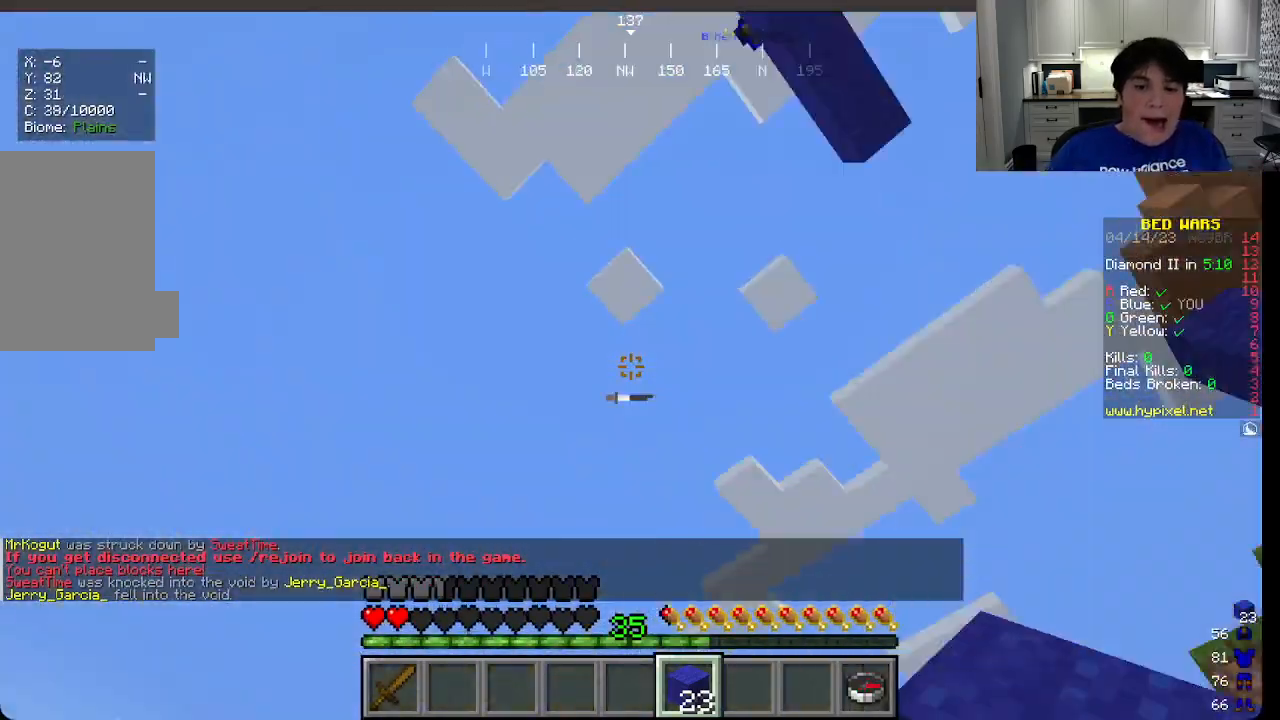
{"keys": [], "mouse": [], "events": []}
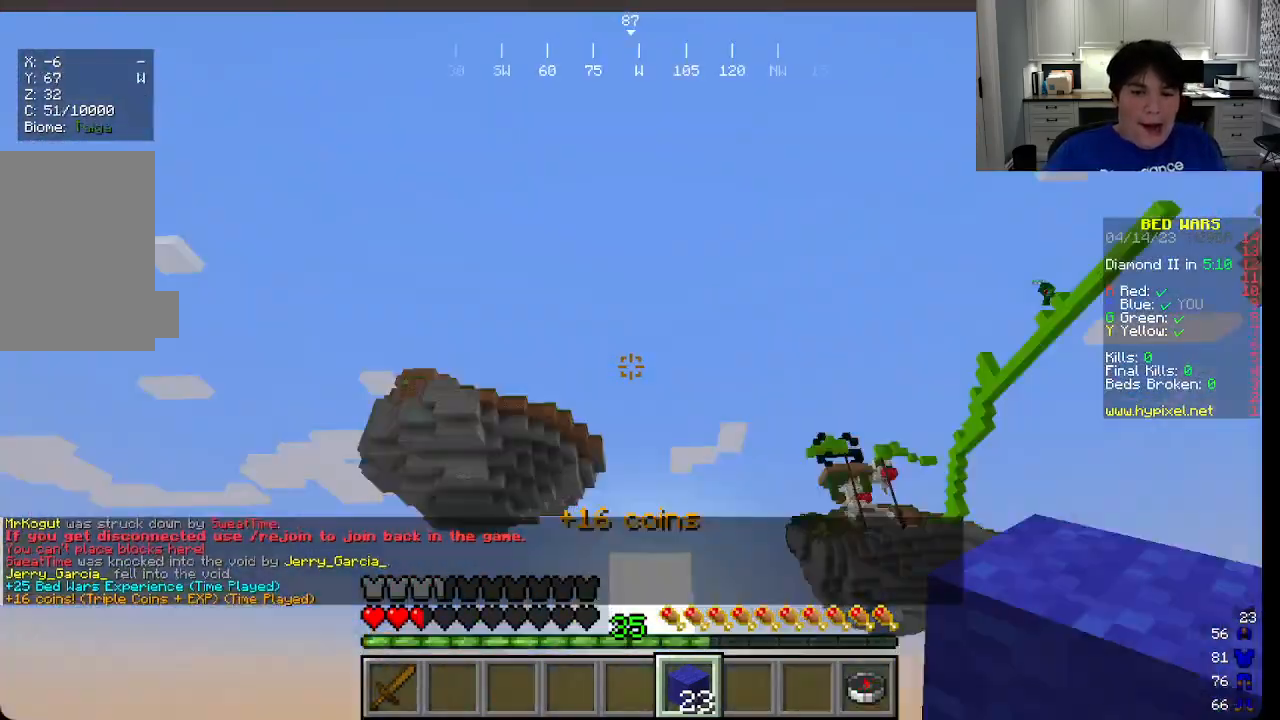
{"keys": [], "mouse": [], "events": []}
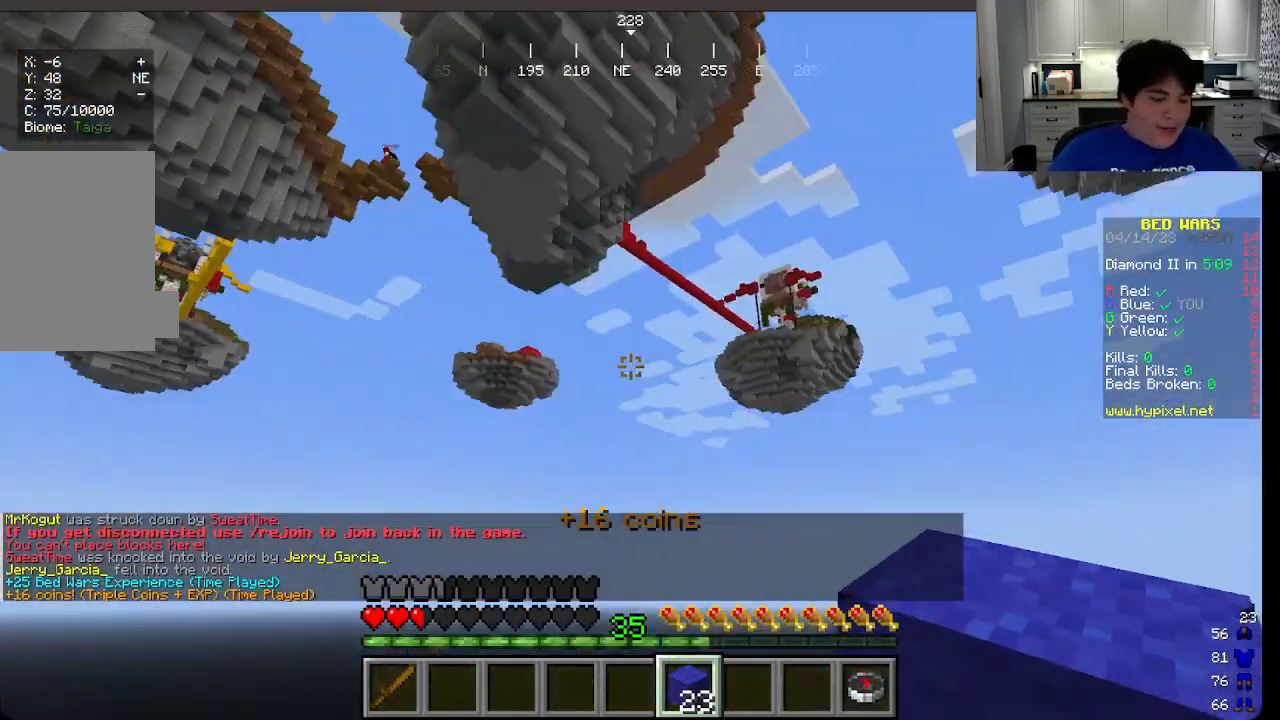
{"keys": [], "mouse": [], "events": []}
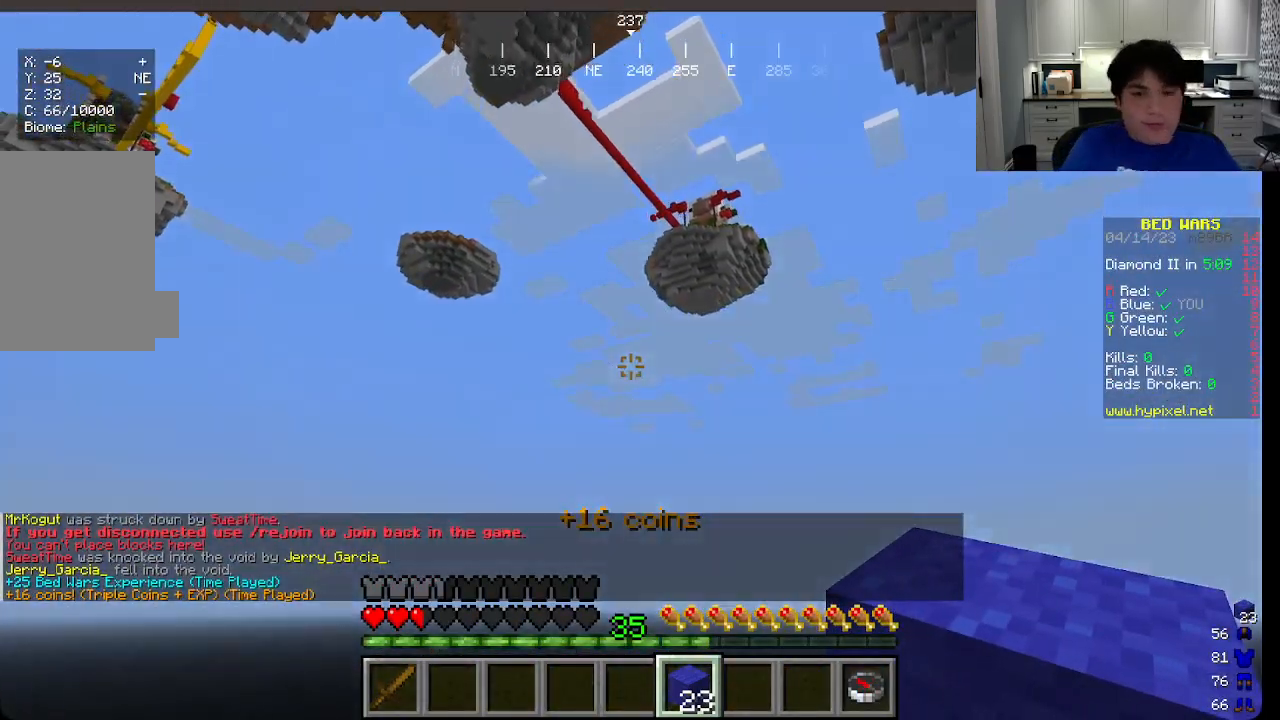
{"keys": [], "mouse": [], "events": []}
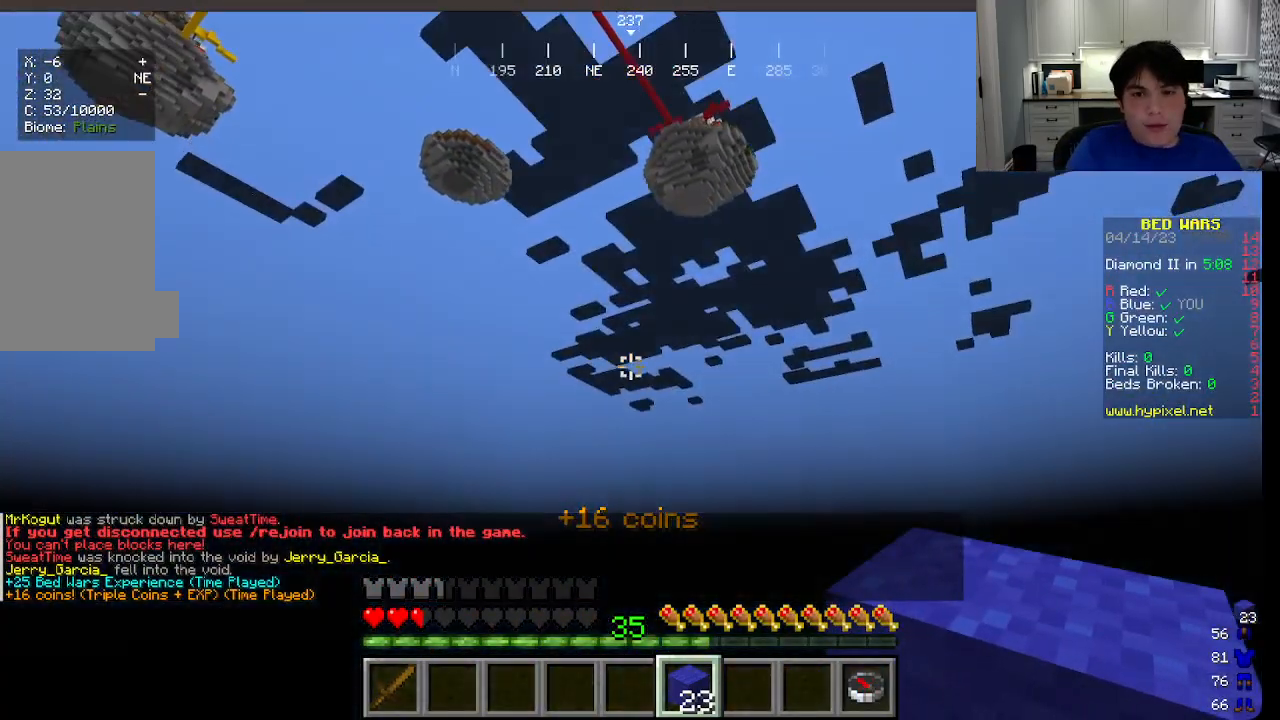
{"keys": [], "mouse": [], "events": []}
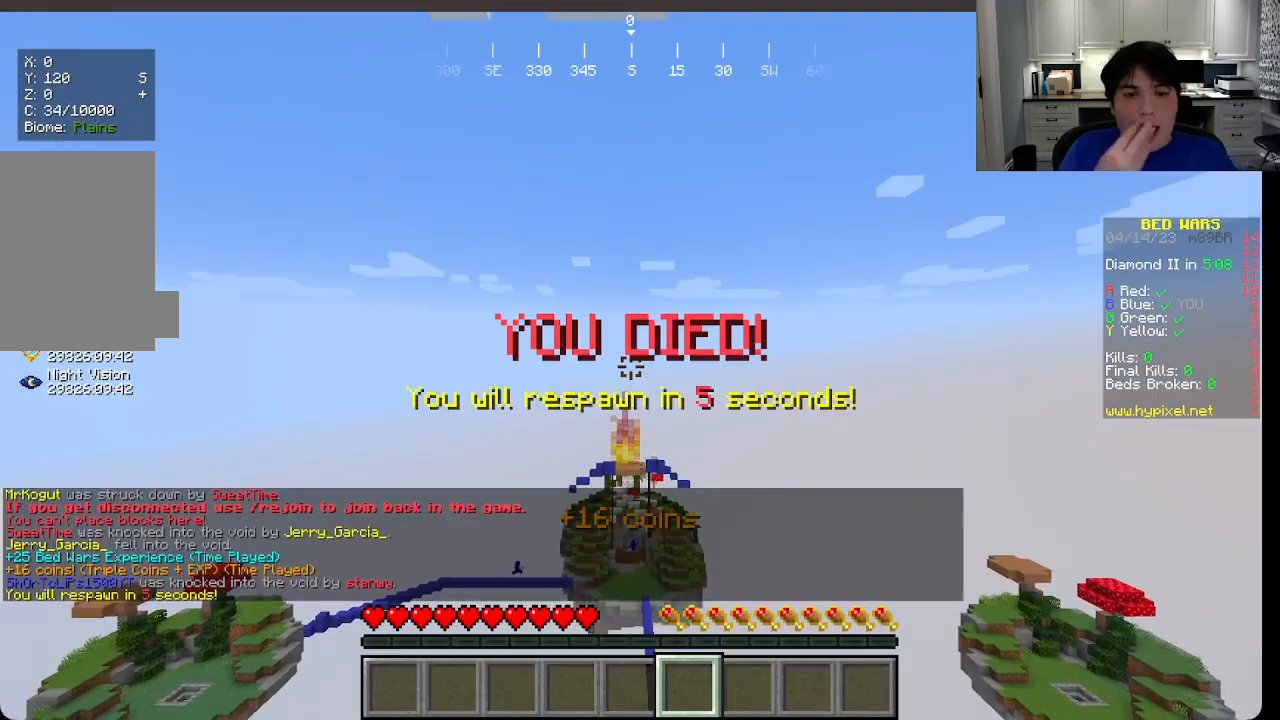
{"keys": [], "mouse": [], "events": []}
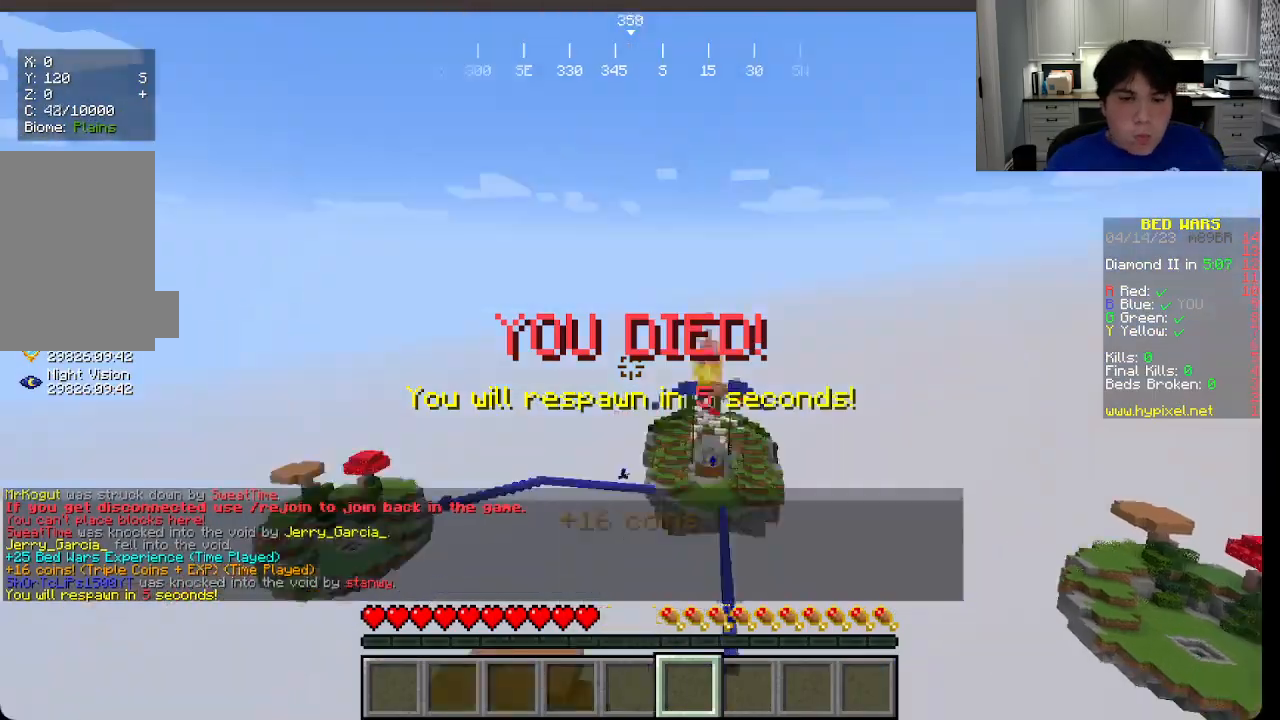
{"keys": [], "mouse": [], "events": []}
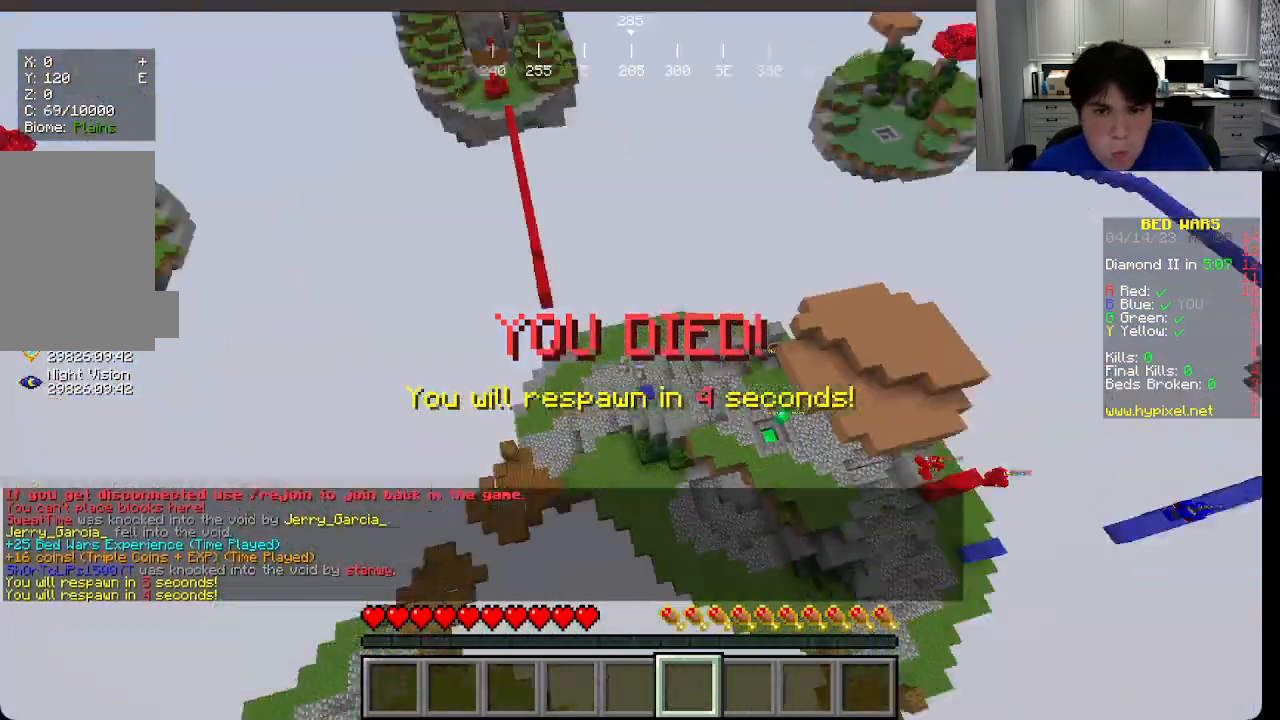
{"keys": ["w"], "mouse": [], "events": [[33, "w", "down"]]}
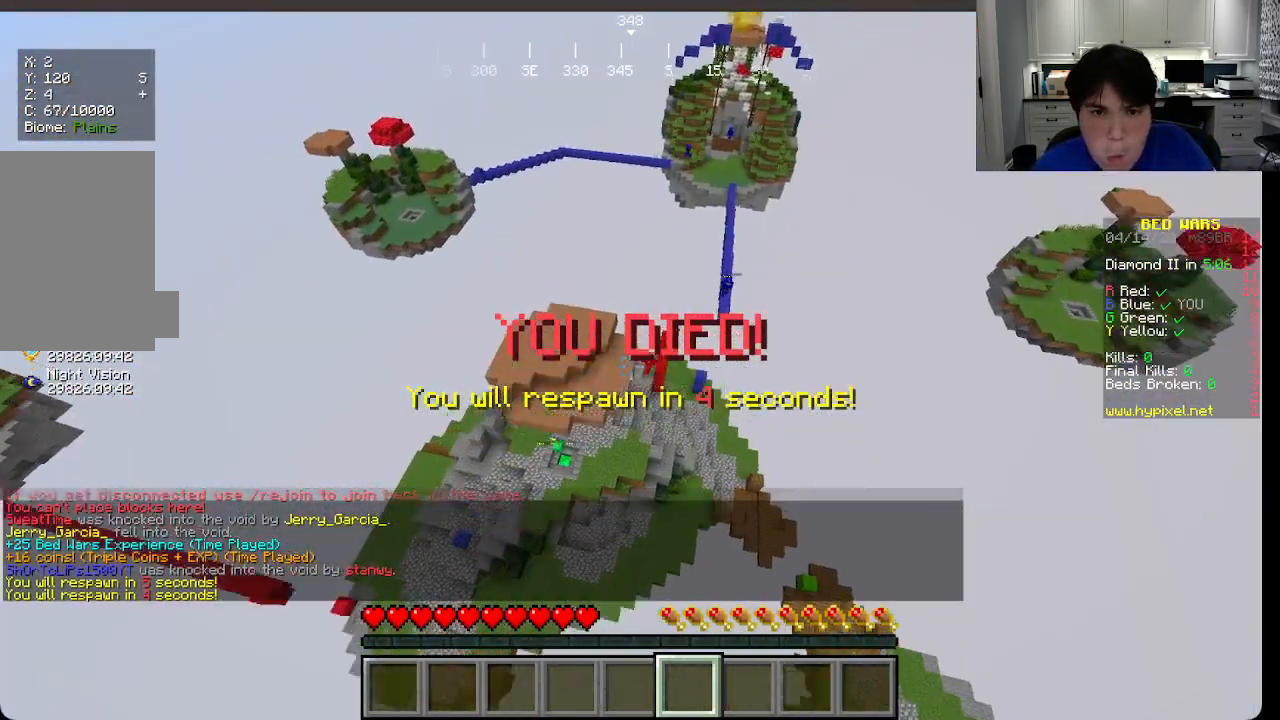
{"keys": ["w"], "mouse": [], "events": []}
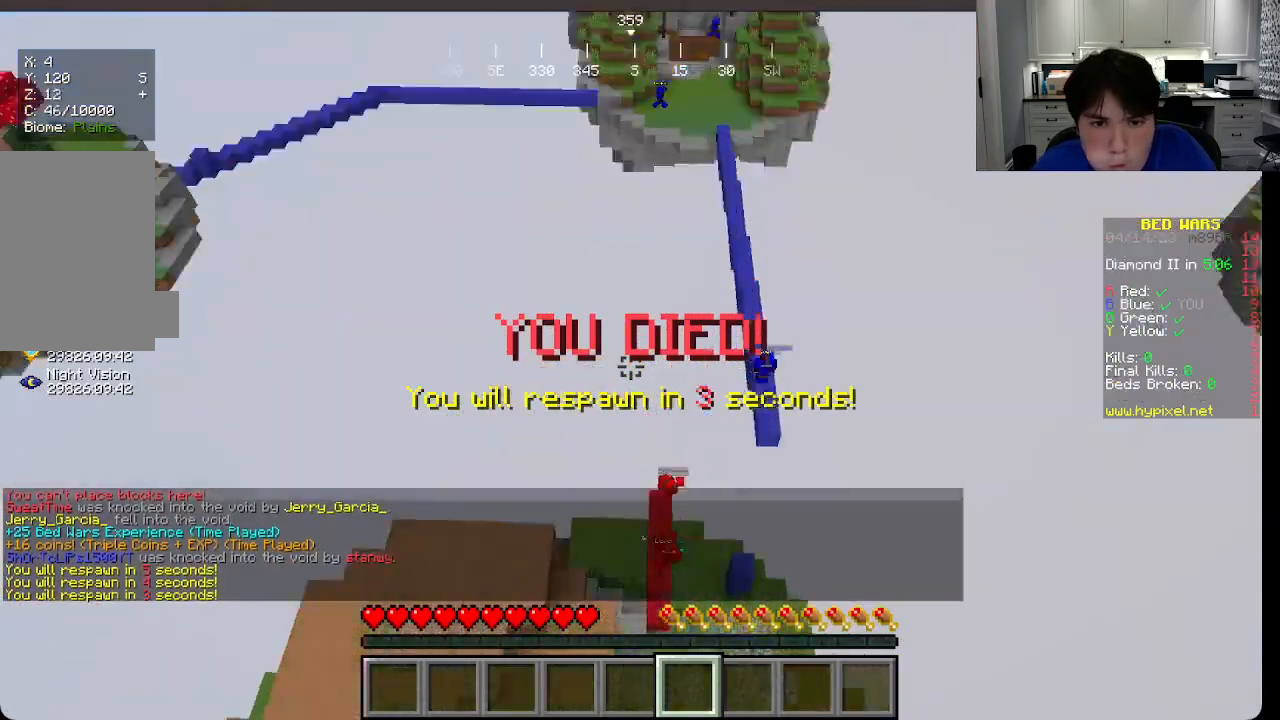
{"keys": [], "mouse": [], "events": [[333, "w", "up"]]}
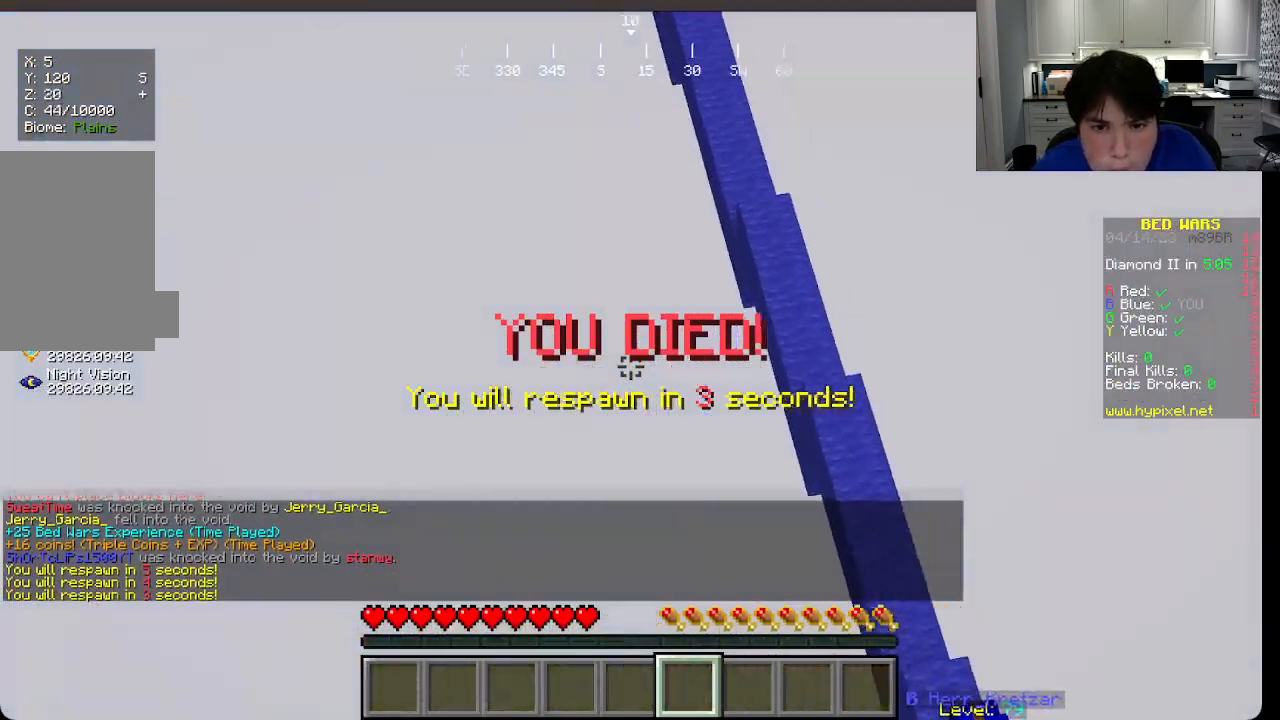
{"keys": [], "mouse": [], "events": []}
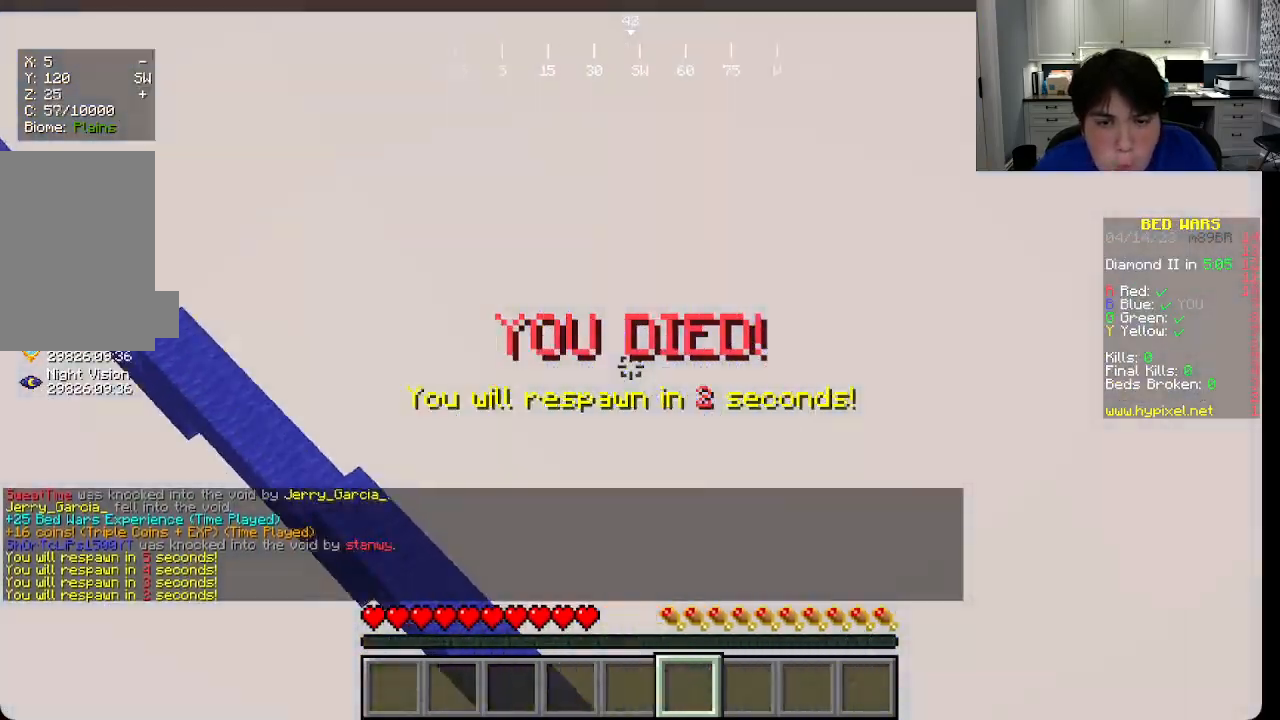
{"keys": ["s"], "mouse": [], "events": [[450, "s", "down"]]}
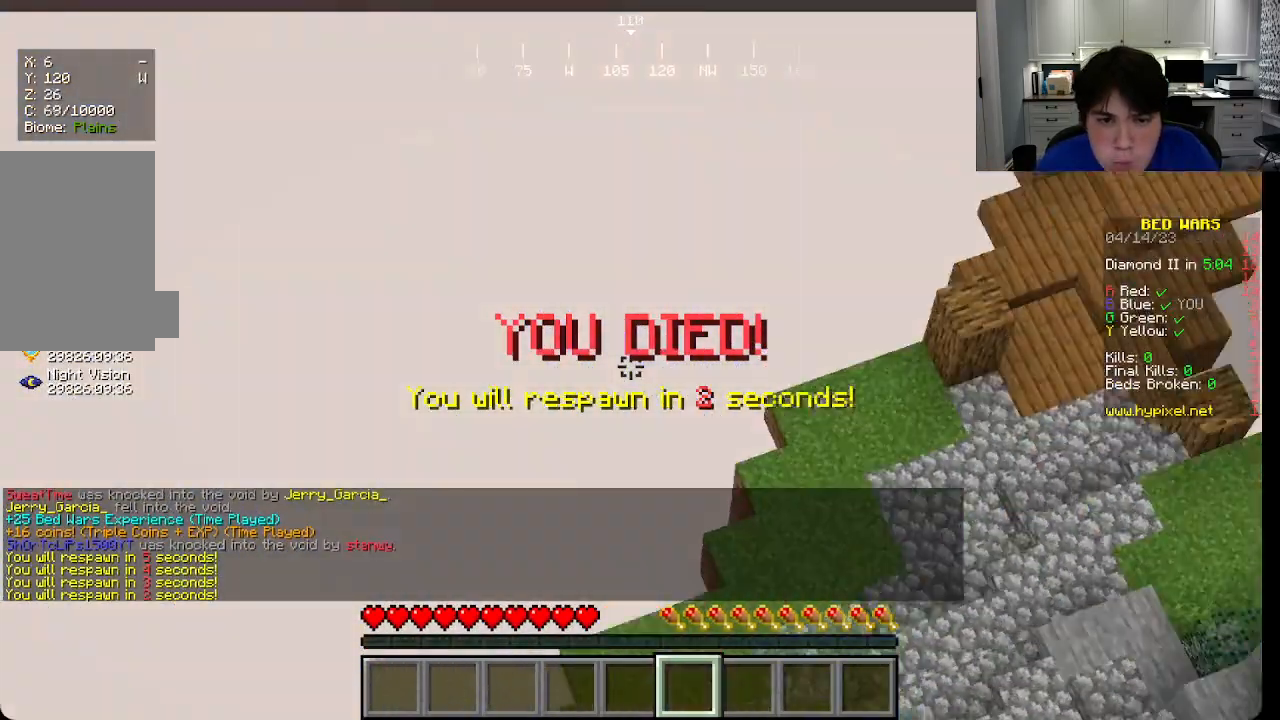
{"keys": [], "mouse": [], "events": [[50, "s", "up"]]}
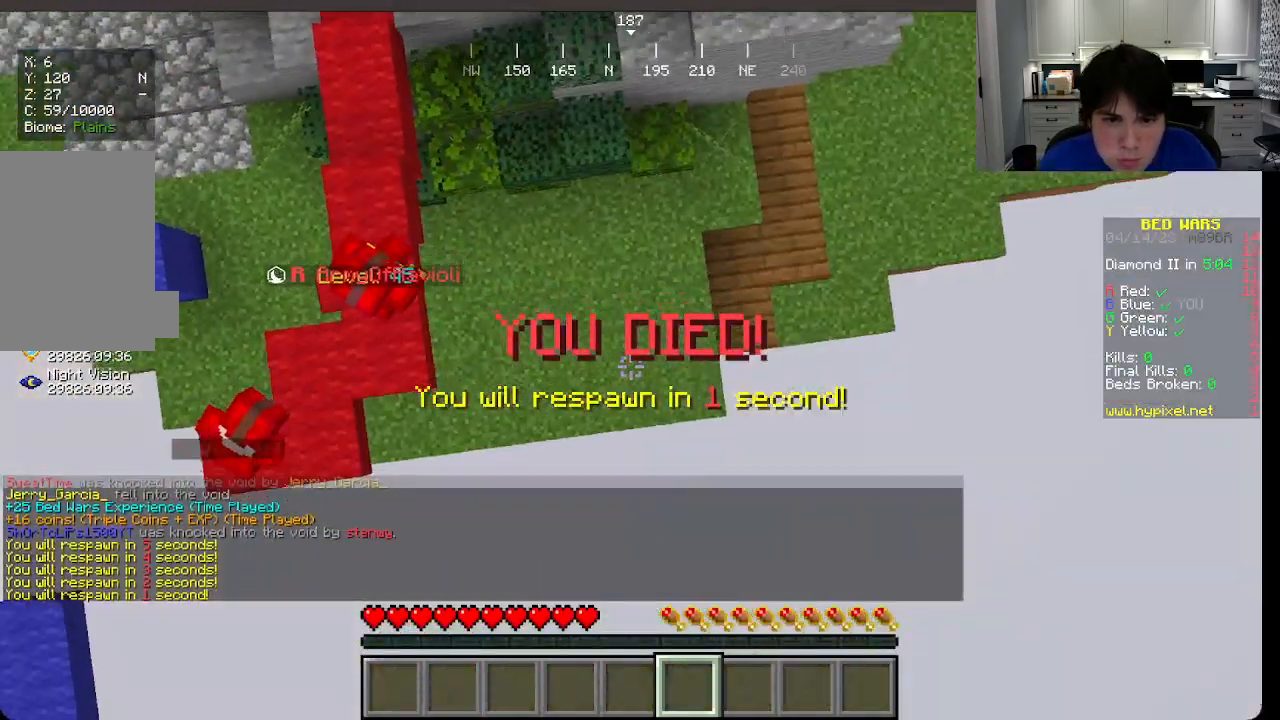
{"keys": [], "mouse": [], "events": []}
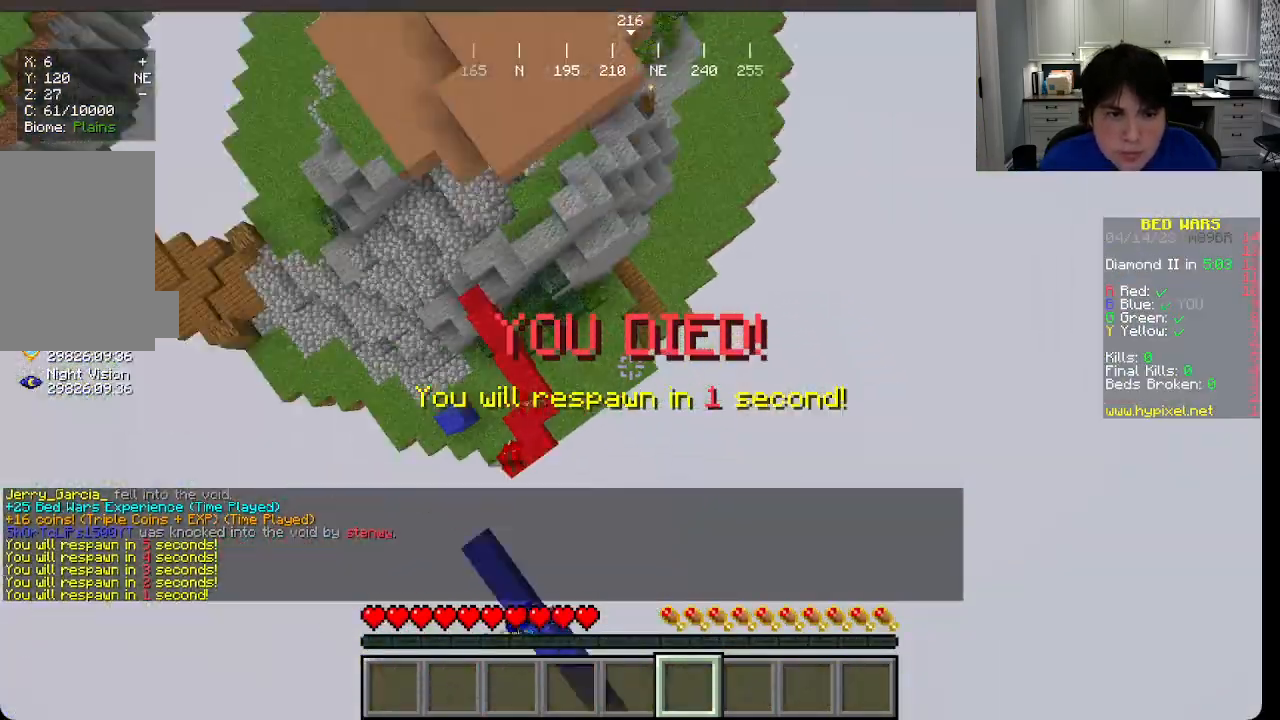
{"keys": [], "mouse": [], "events": []}
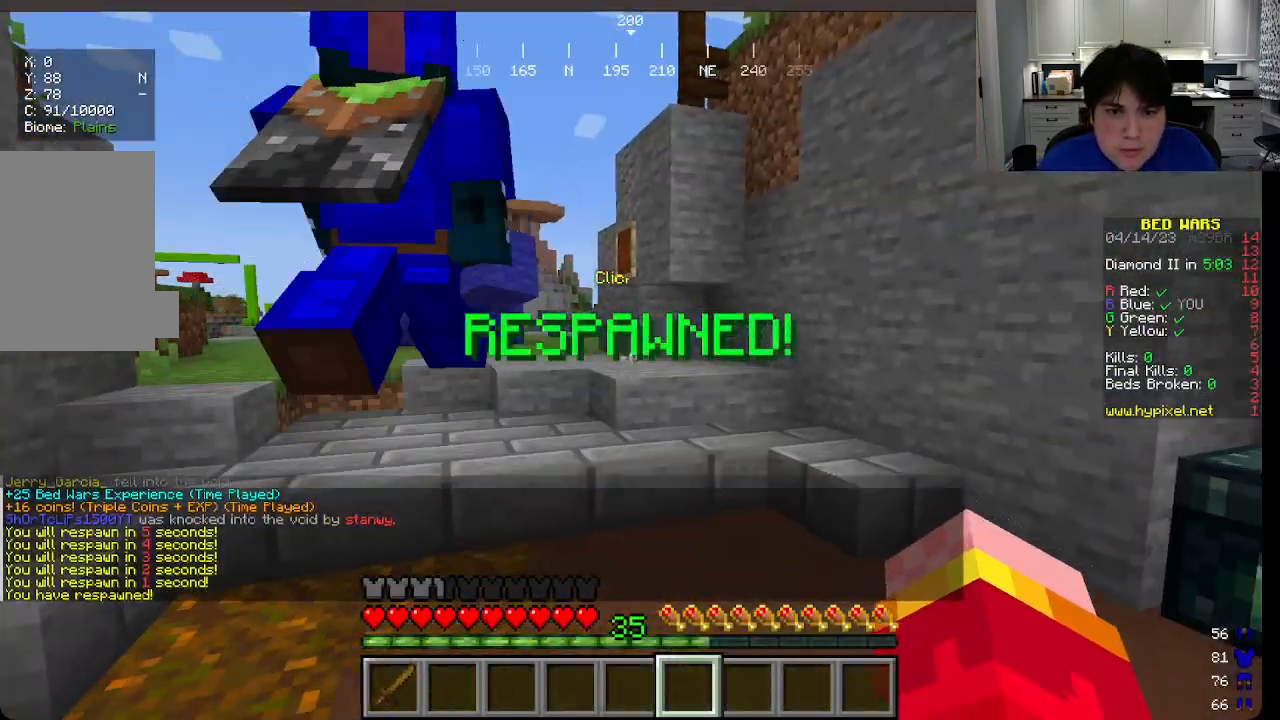
{"keys": ["w"], "mouse": [], "events": [[66, "w", "down"]]}
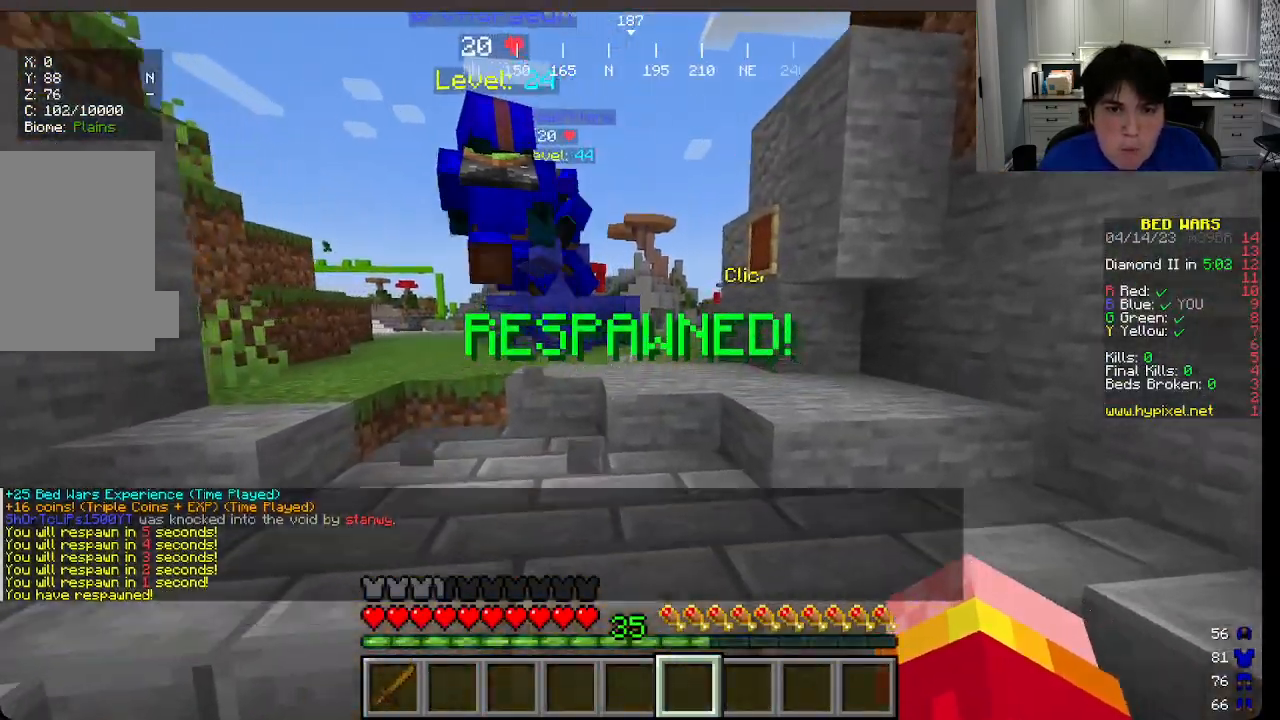
{"keys": ["w"], "mouse": [], "events": []}